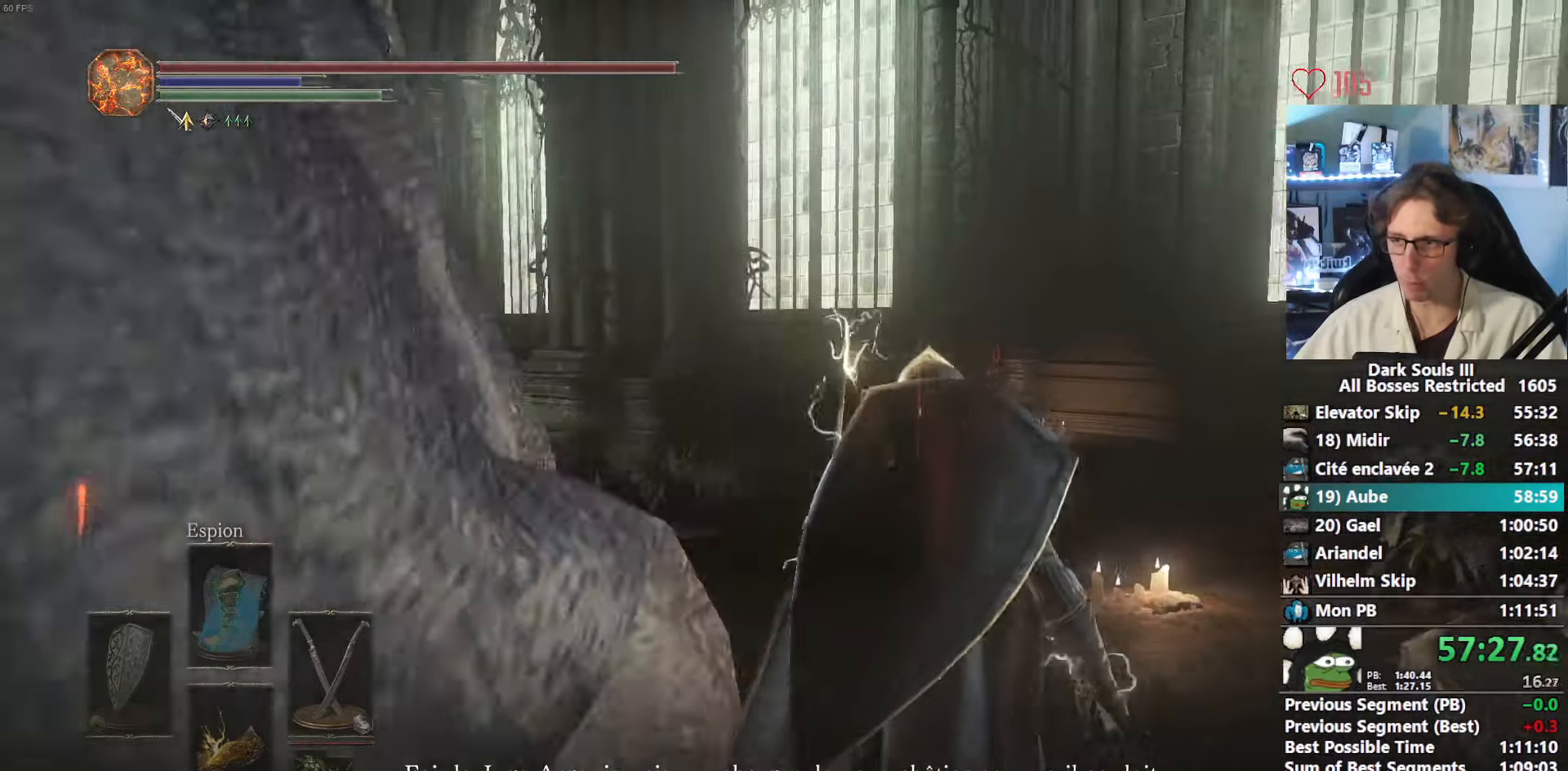
Gameplay with keyboard and mouse; each line is a JSON object with the keys and mouse buttons held at the frame after it. "events" lists presses ("down") and releases ("up") of "0", "1", "2", "3", "4", "a", "alt", "ctrl", "d", "down", "e", "f", "g", "left", "q", "r", "return", "right", "s", "shift", "space", "tab", "up", "z", "mouse_left", "mouse_wheel", "mouse_right", "mouse_mb4" and "mouse_mb5" between this image and that frame as [ms after this image, input, new state], when the widget could be followed in between. "mouse_left", "mouse_wheel", "mouse_right", "mouse_mb4", "mouse_mb5" = the "left", "wheel", "right", "mb4", "mb5" buttons of the "mouse" list. No other keys are recorded. "wheel" means that the mouse wheel is clicked or scrolled. Not read: mouse_move.
{"keys": ["z"], "mouse": [], "events": [[300, "mouse_right", "down"], [434, "mouse_right", "up"]]}
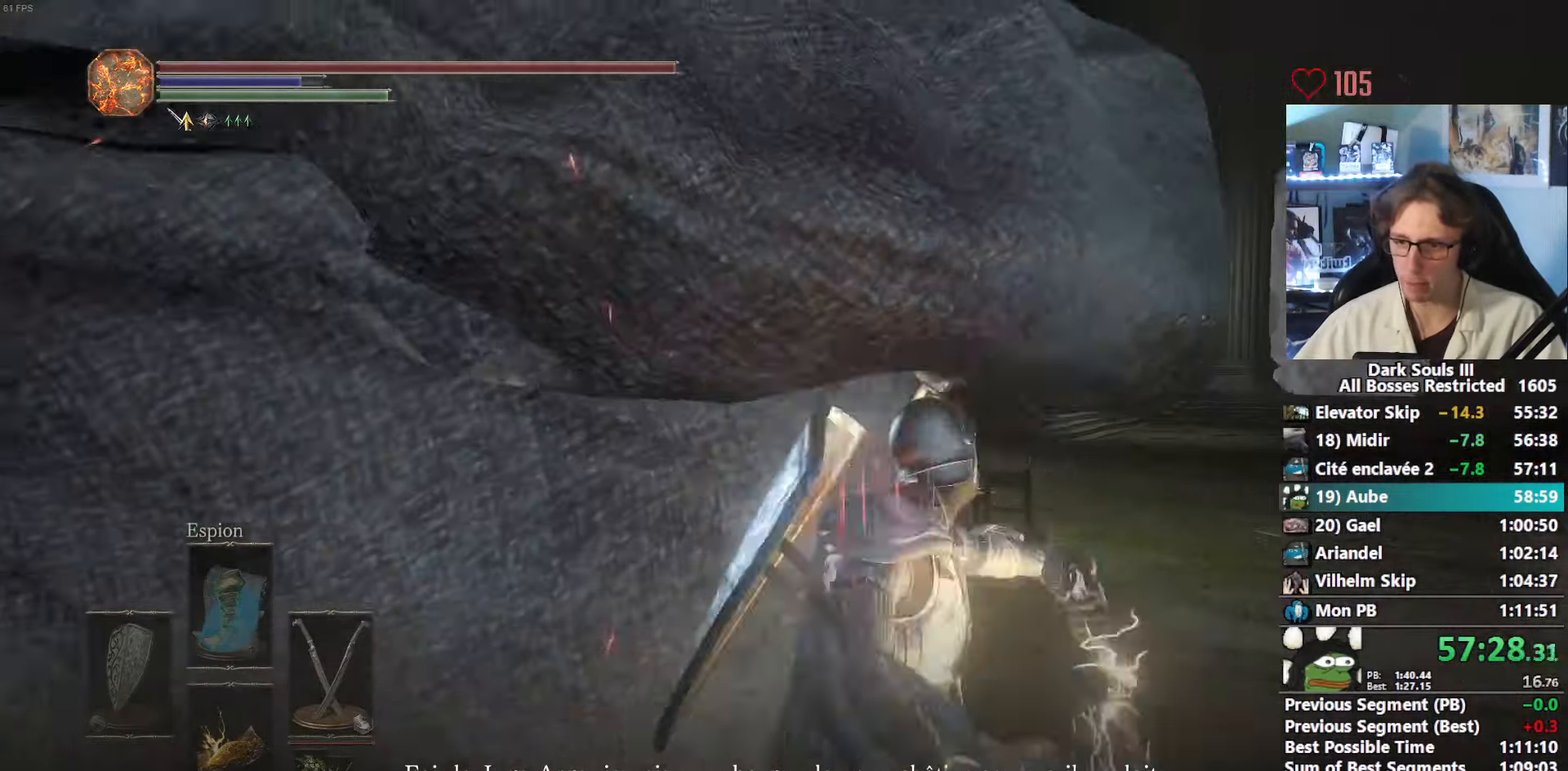
{"keys": ["z"], "mouse": [], "events": [[317, "mouse_right", "down"], [367, "mouse_right", "up"], [400, "mouse_right", "down"], [500, "mouse_right", "up"]]}
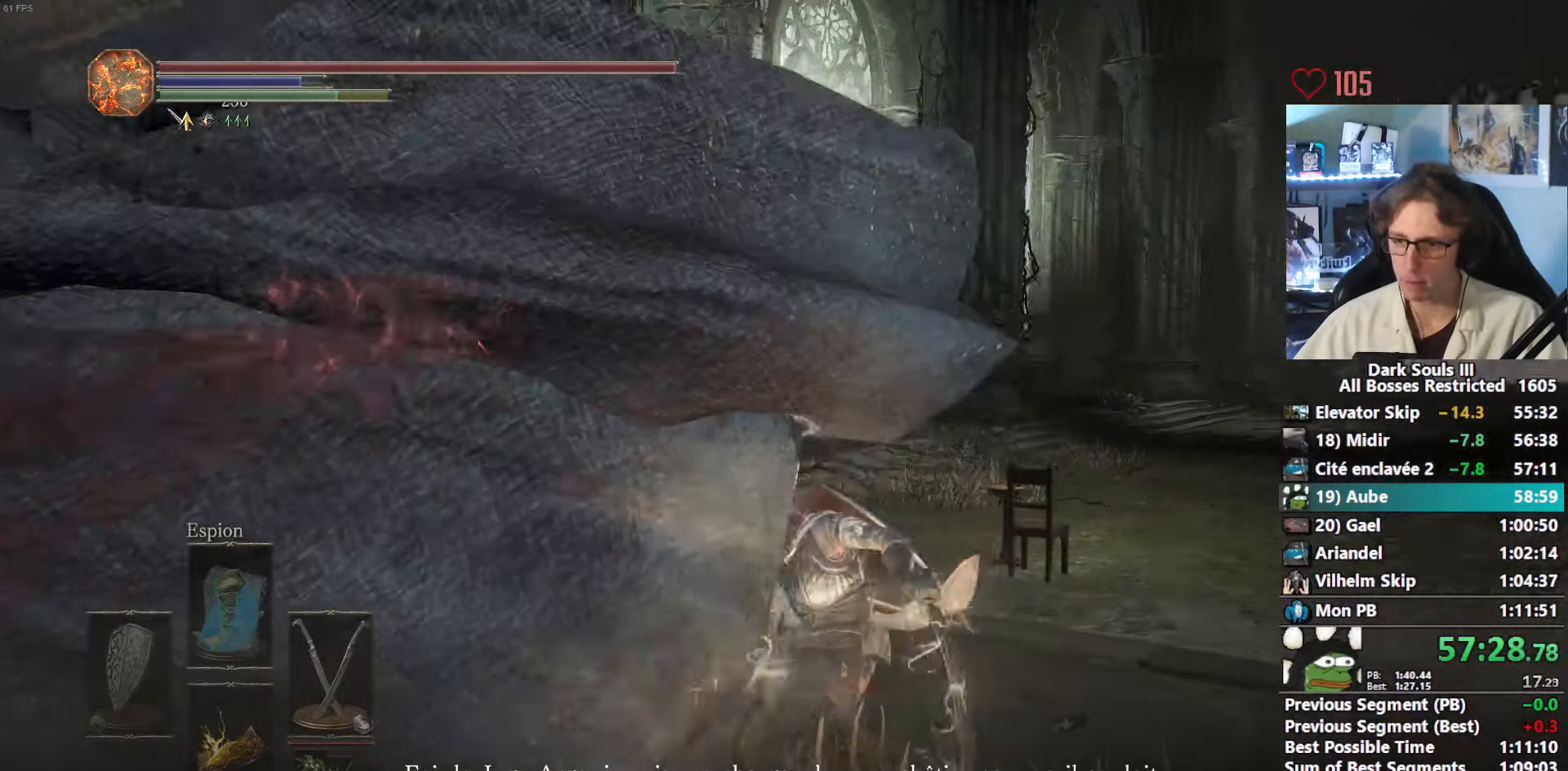
{"keys": ["z"], "mouse": ["right"], "events": [[50, "mouse_right", "down"], [100, "mouse_right", "up"], [184, "mouse_right", "down"], [234, "mouse_right", "up"], [334, "mouse_right", "down"], [384, "mouse_right", "up"], [467, "mouse_right", "down"]]}
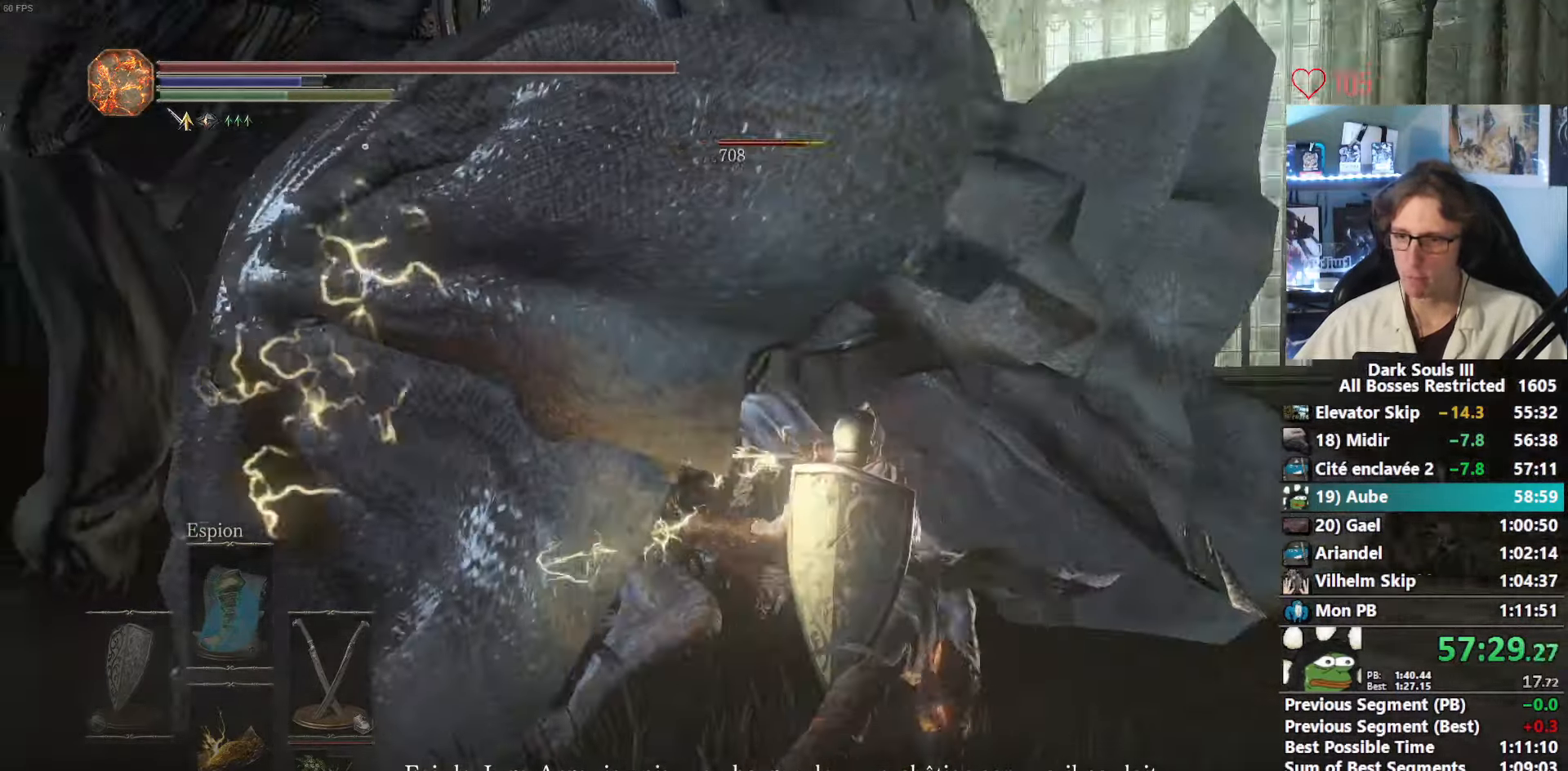
{"keys": ["z"], "mouse": ["right"], "events": [[17, "mouse_right", "up"], [117, "mouse_right", "down"], [150, "mouse_right", "up"], [200, "mouse_right", "down"], [300, "mouse_right", "up"], [350, "mouse_right", "down"], [434, "mouse_right", "up"], [484, "mouse_right", "down"]]}
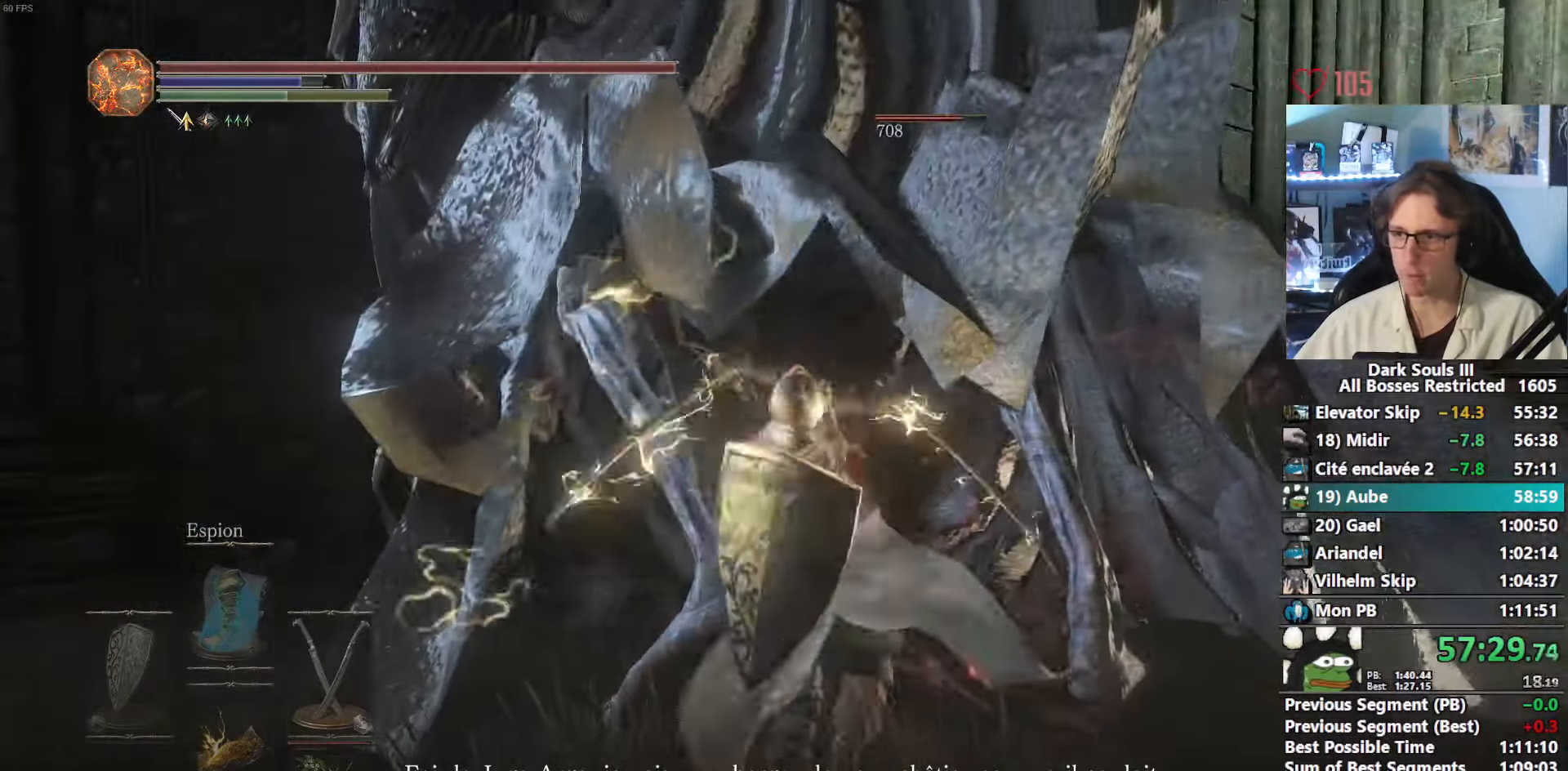
{"keys": ["z"], "mouse": ["right"], "events": [[84, "mouse_right", "up"], [134, "mouse_right", "down"], [217, "mouse_right", "up"], [267, "mouse_right", "down"], [367, "mouse_right", "up"], [417, "mouse_right", "down"], [450, "mouse_right", "up"], [500, "mouse_right", "down"]]}
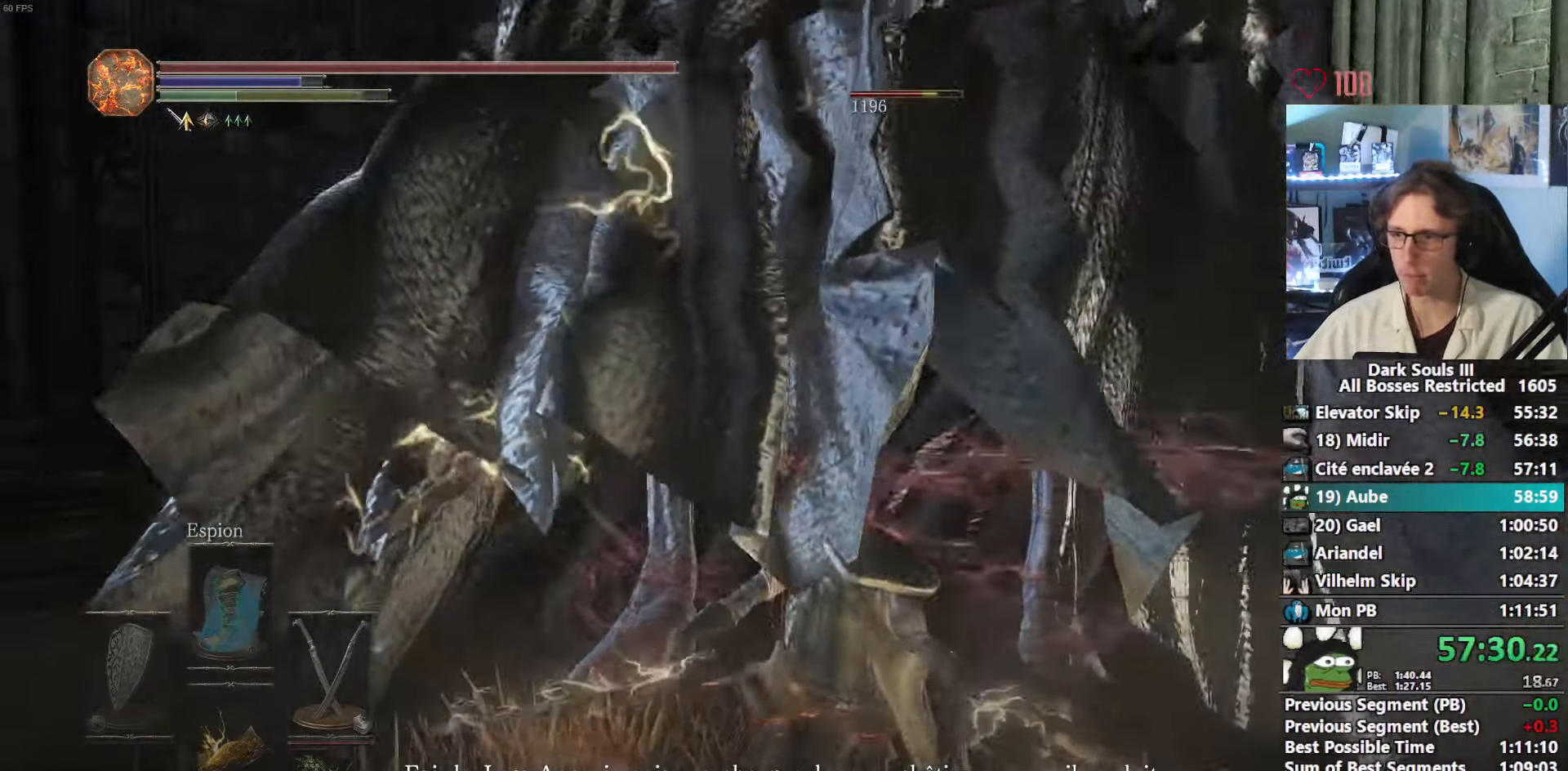
{"keys": ["z"], "mouse": ["right"], "events": [[100, "mouse_right", "up"], [466, "mouse_right", "down"]]}
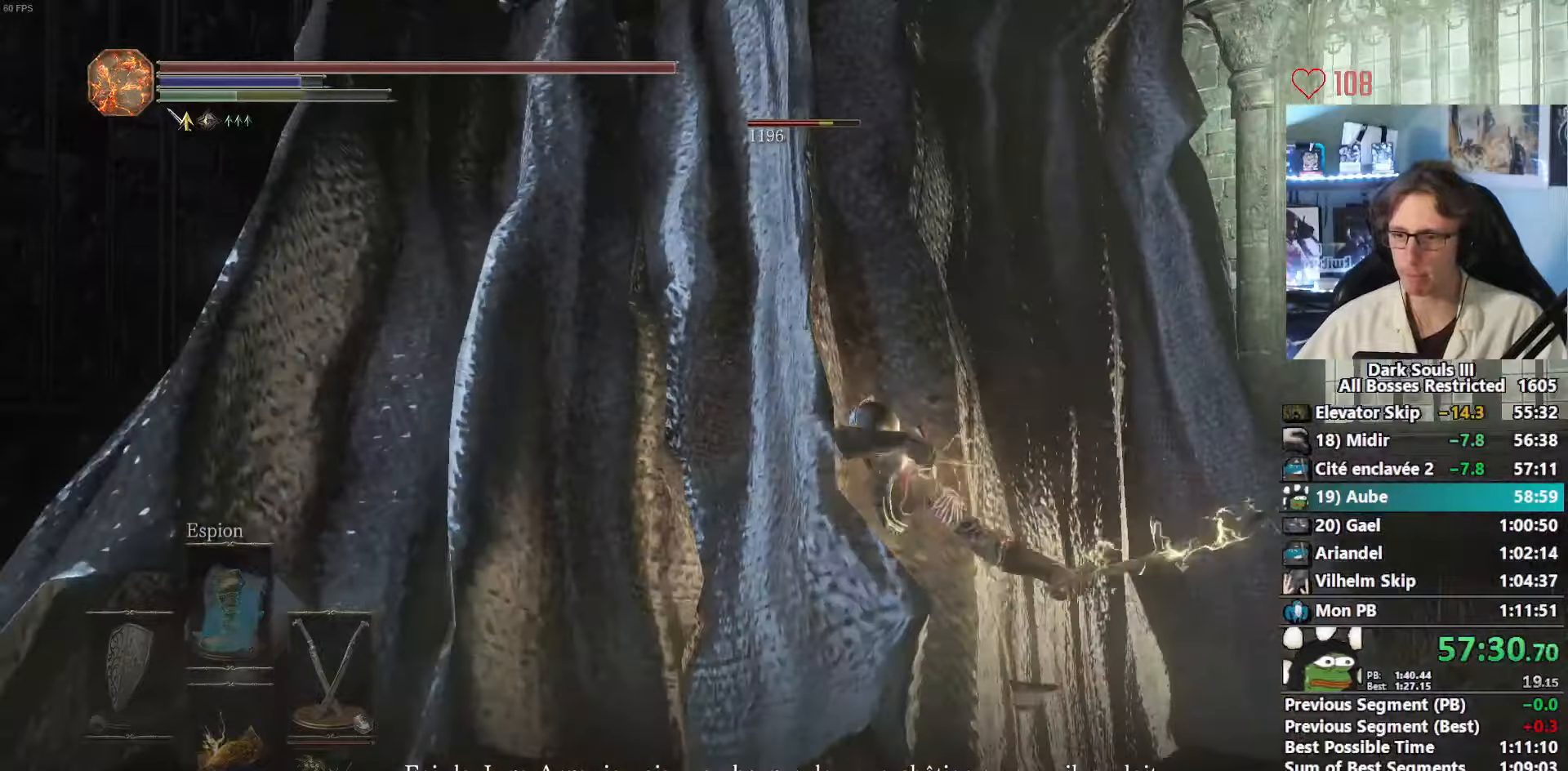
{"keys": ["z"], "mouse": [], "events": [[66, "mouse_right", "up"], [116, "mouse_right", "down"], [150, "mouse_right", "up"], [200, "mouse_right", "down"], [350, "mouse_right", "up"], [383, "mouse_right", "down"], [433, "mouse_right", "up"]]}
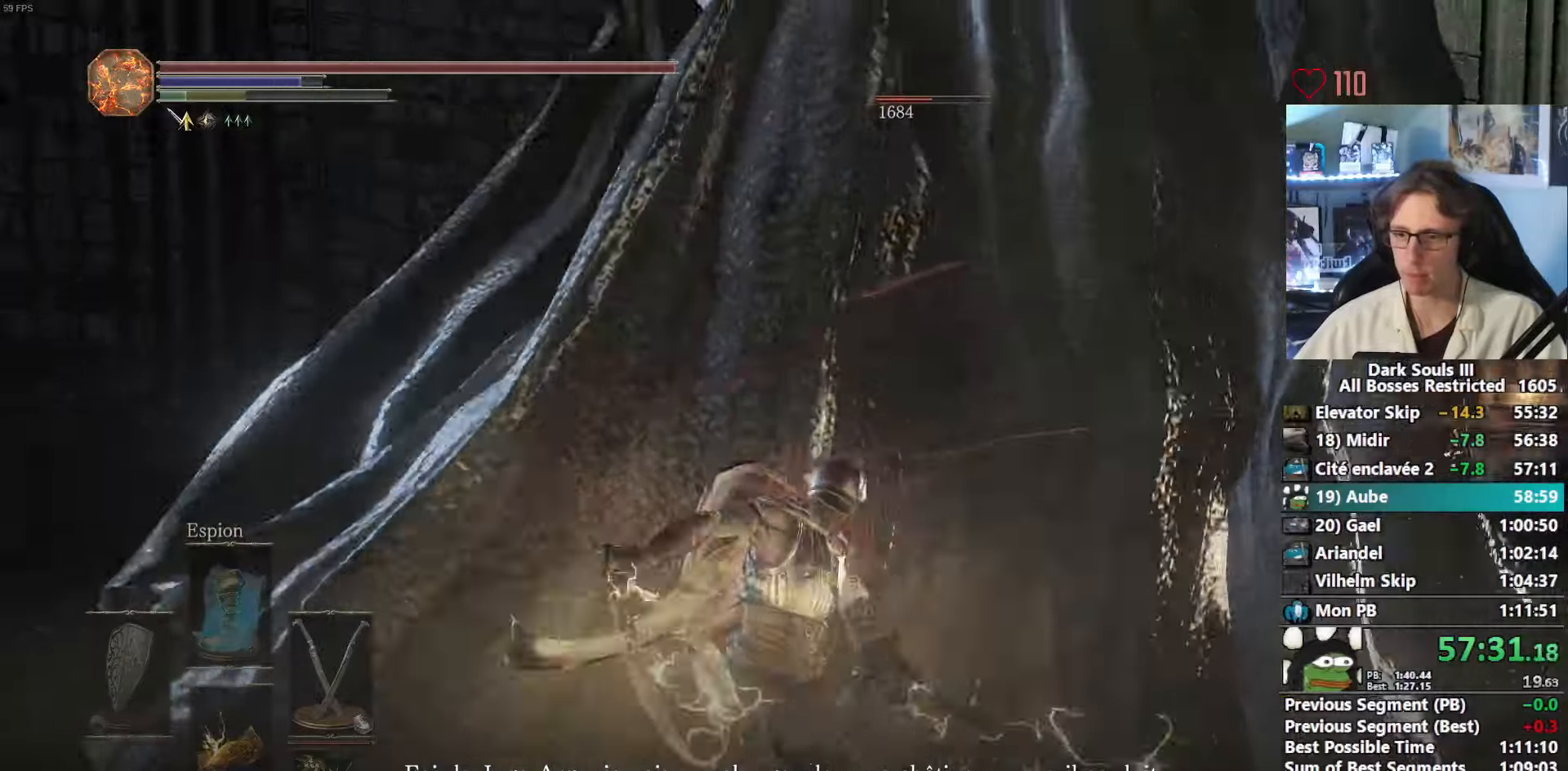
{"keys": ["z"], "mouse": [], "events": [[33, "mouse_right", "down"], [133, "mouse_right", "up"]]}
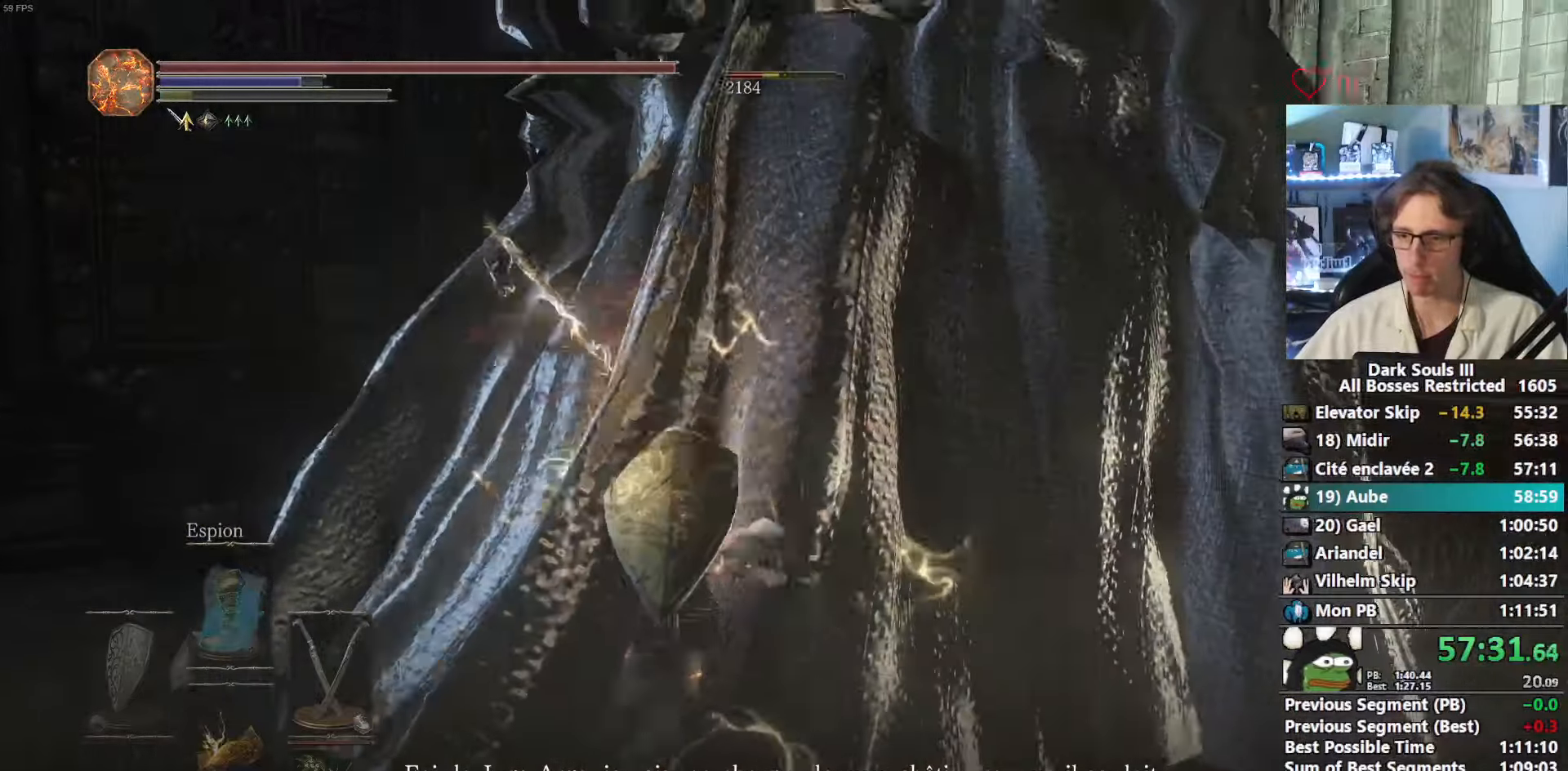
{"keys": ["q"], "mouse": [], "events": [[183, "q", "down"], [383, "z", "up"]]}
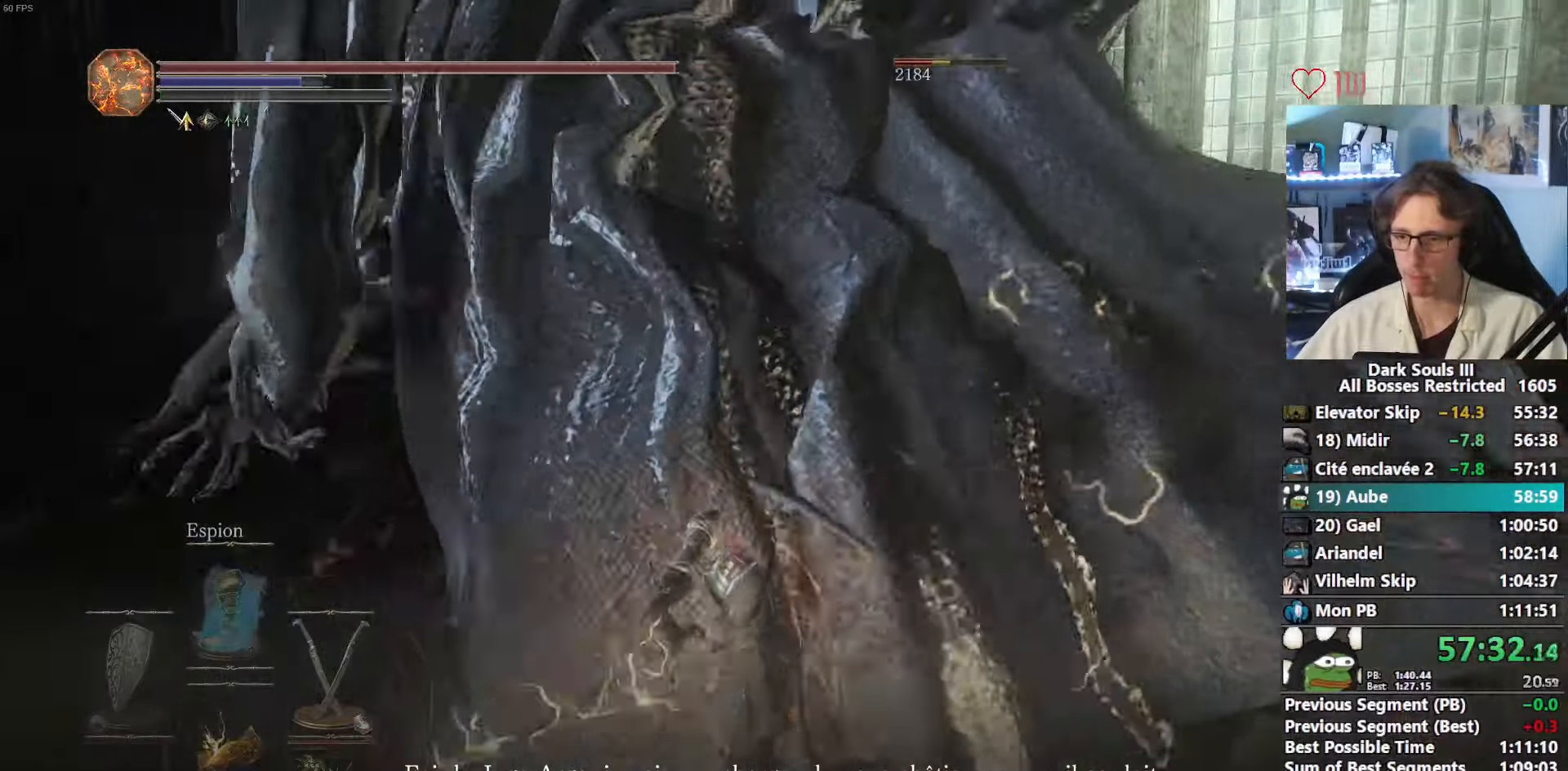
{"keys": [], "mouse": [], "events": [[66, "s", "down"], [200, "d", "down"], [250, "q", "up"], [433, "s", "up"], [483, "d", "up"]]}
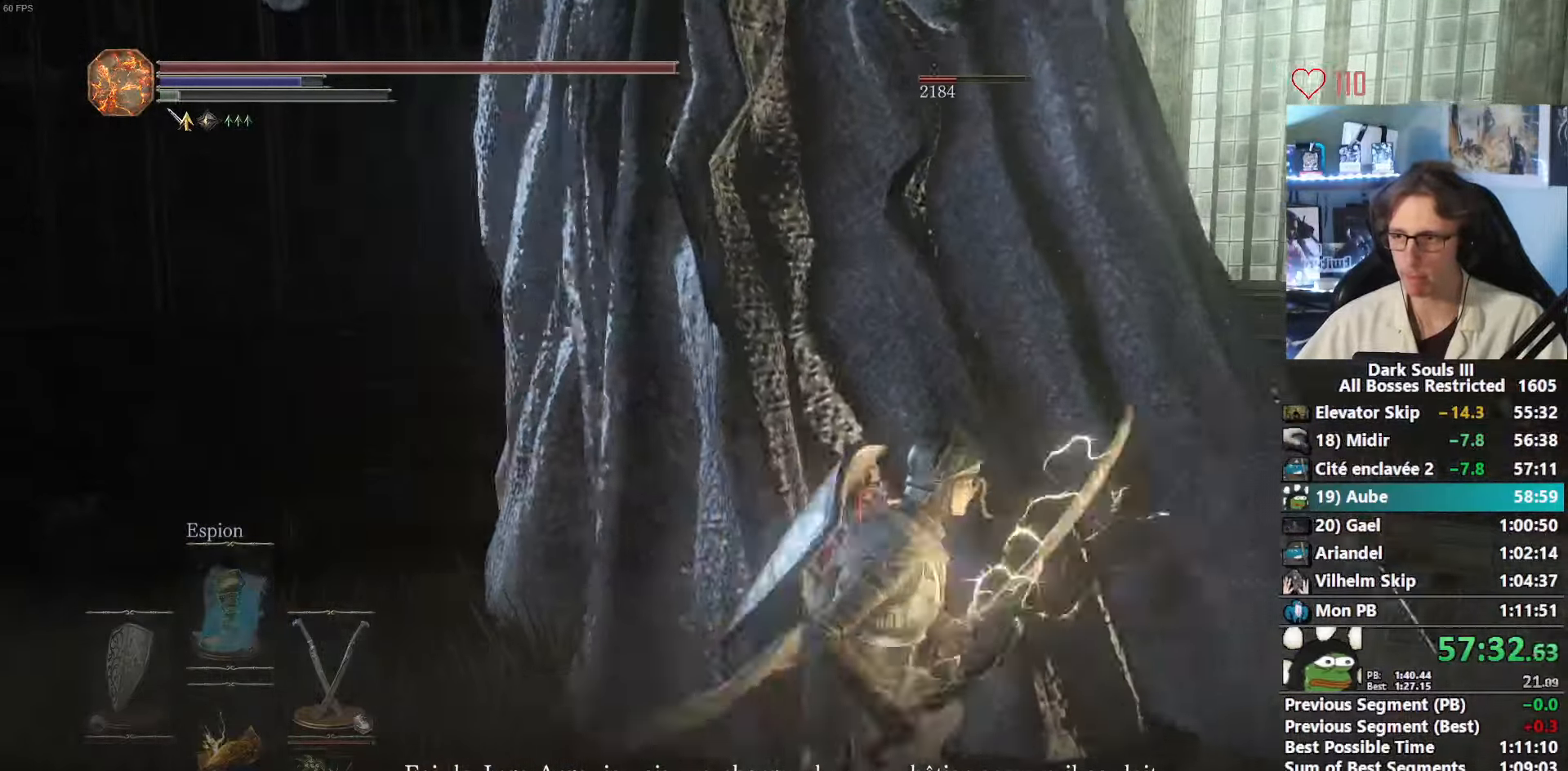
{"keys": ["d", "z"], "mouse": [], "events": [[400, "d", "down"], [450, "z", "down"]]}
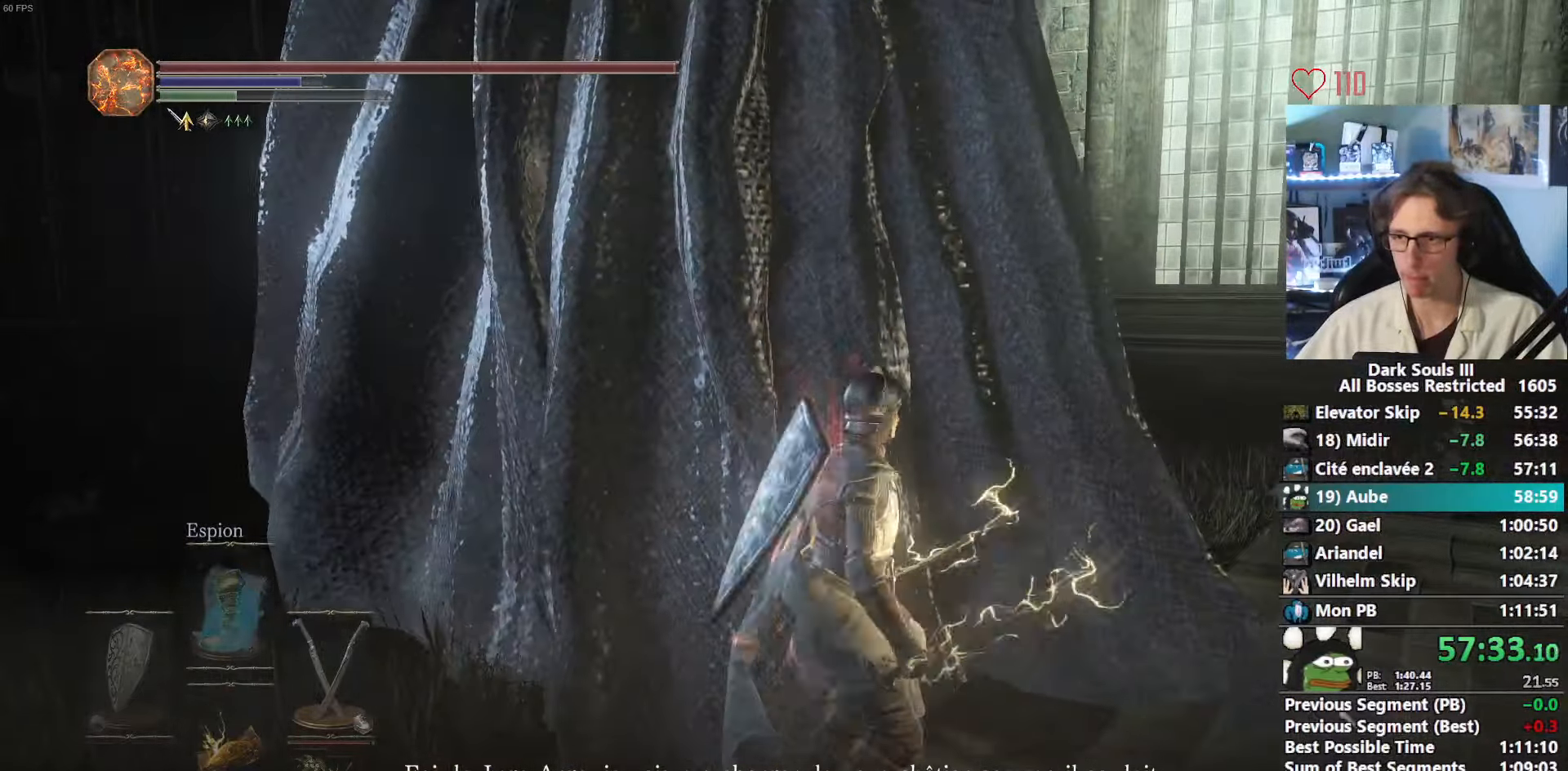
{"keys": ["z"], "mouse": ["right"], "events": [[283, "d", "up"], [383, "mouse_right", "down"]]}
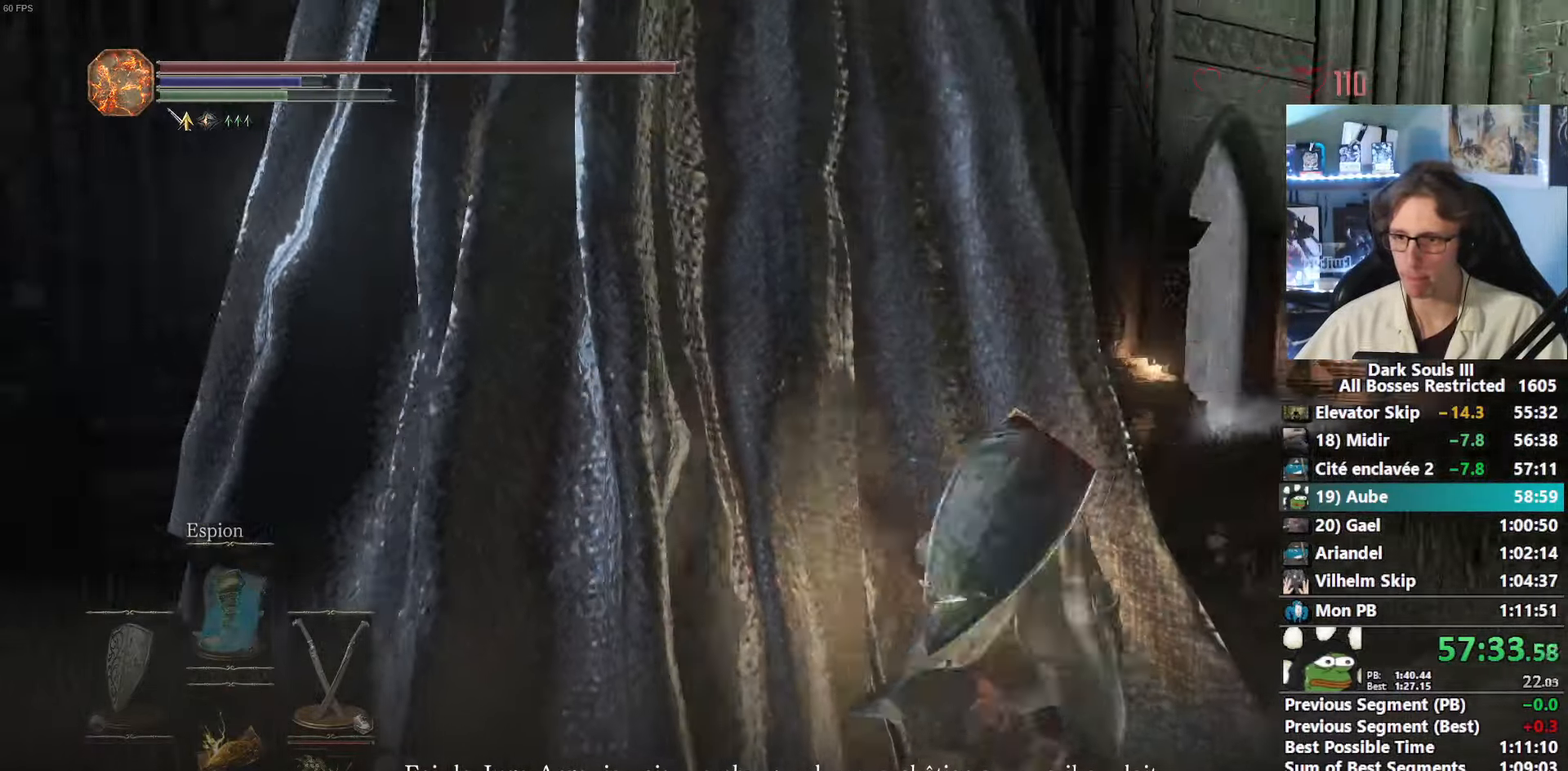
{"keys": ["z"], "mouse": ["left"], "events": [[16, "mouse_right", "up"], [300, "q", "down"], [383, "q", "up"], [433, "mouse_left", "down"]]}
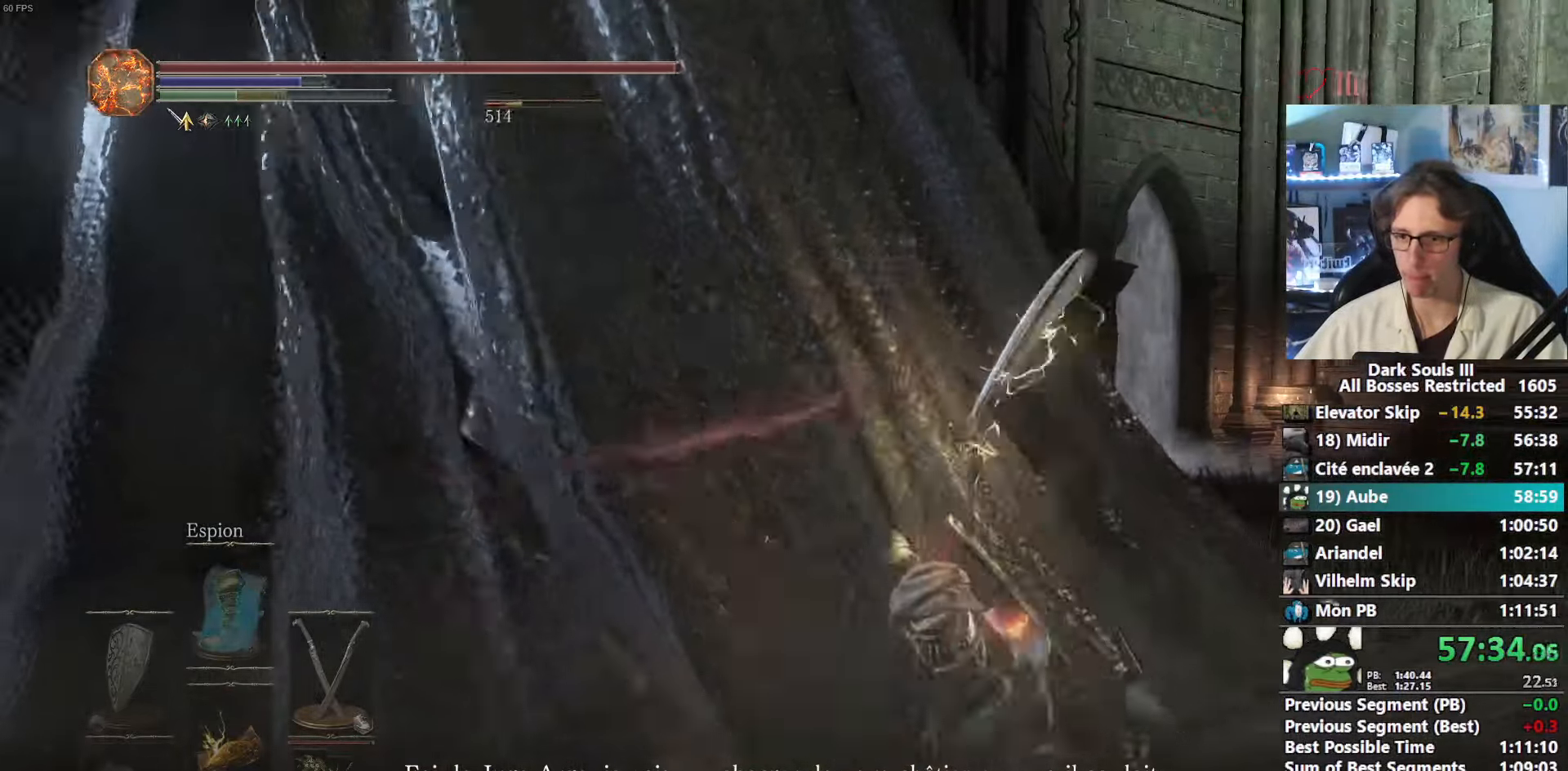
{"keys": ["z"], "mouse": [], "events": [[133, "mouse_left", "up"]]}
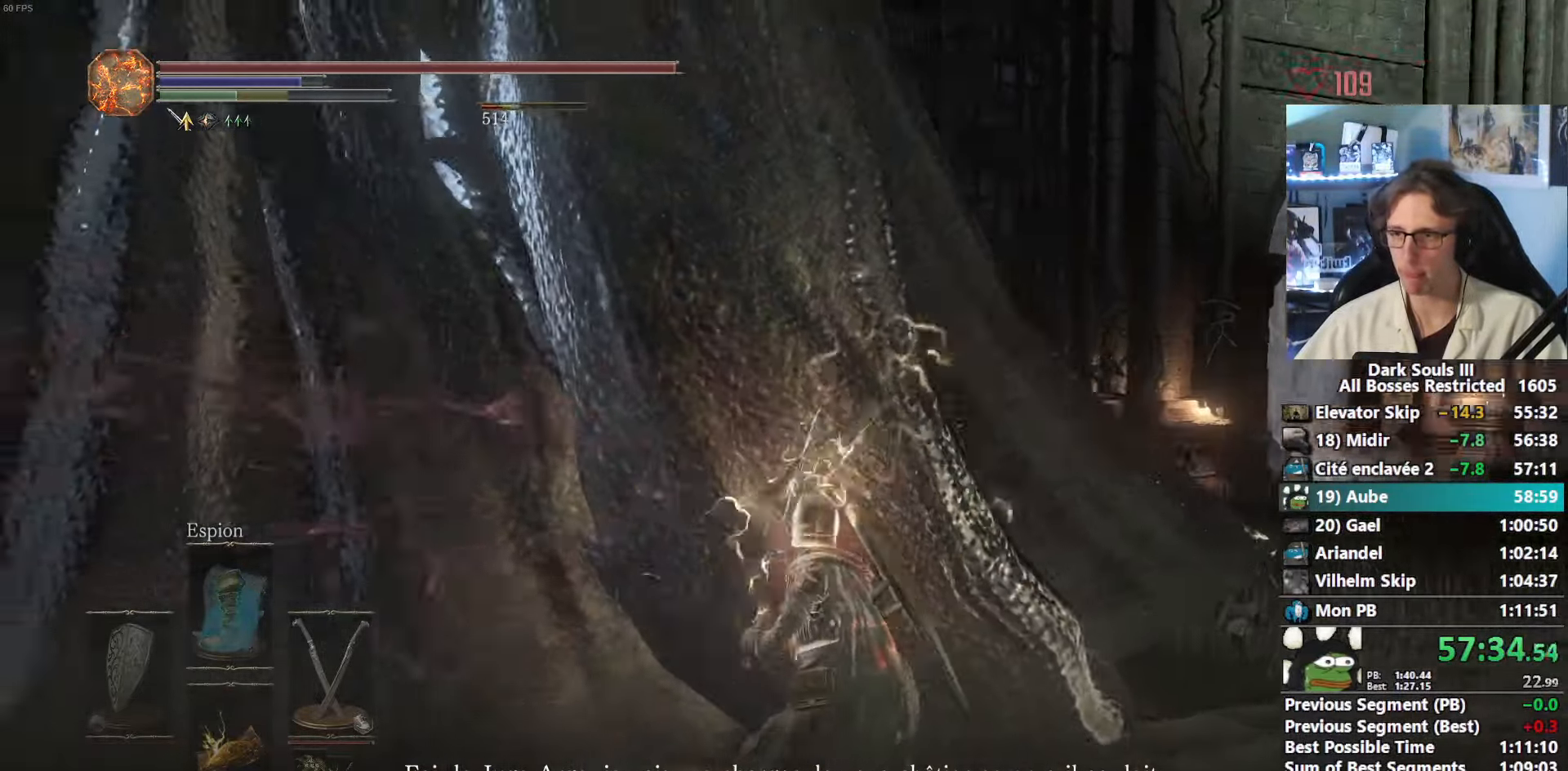
{"keys": ["z"], "mouse": [], "events": [[100, "mouse_right", "down"], [183, "mouse_right", "up"], [233, "mouse_right", "down"], [333, "mouse_right", "up"]]}
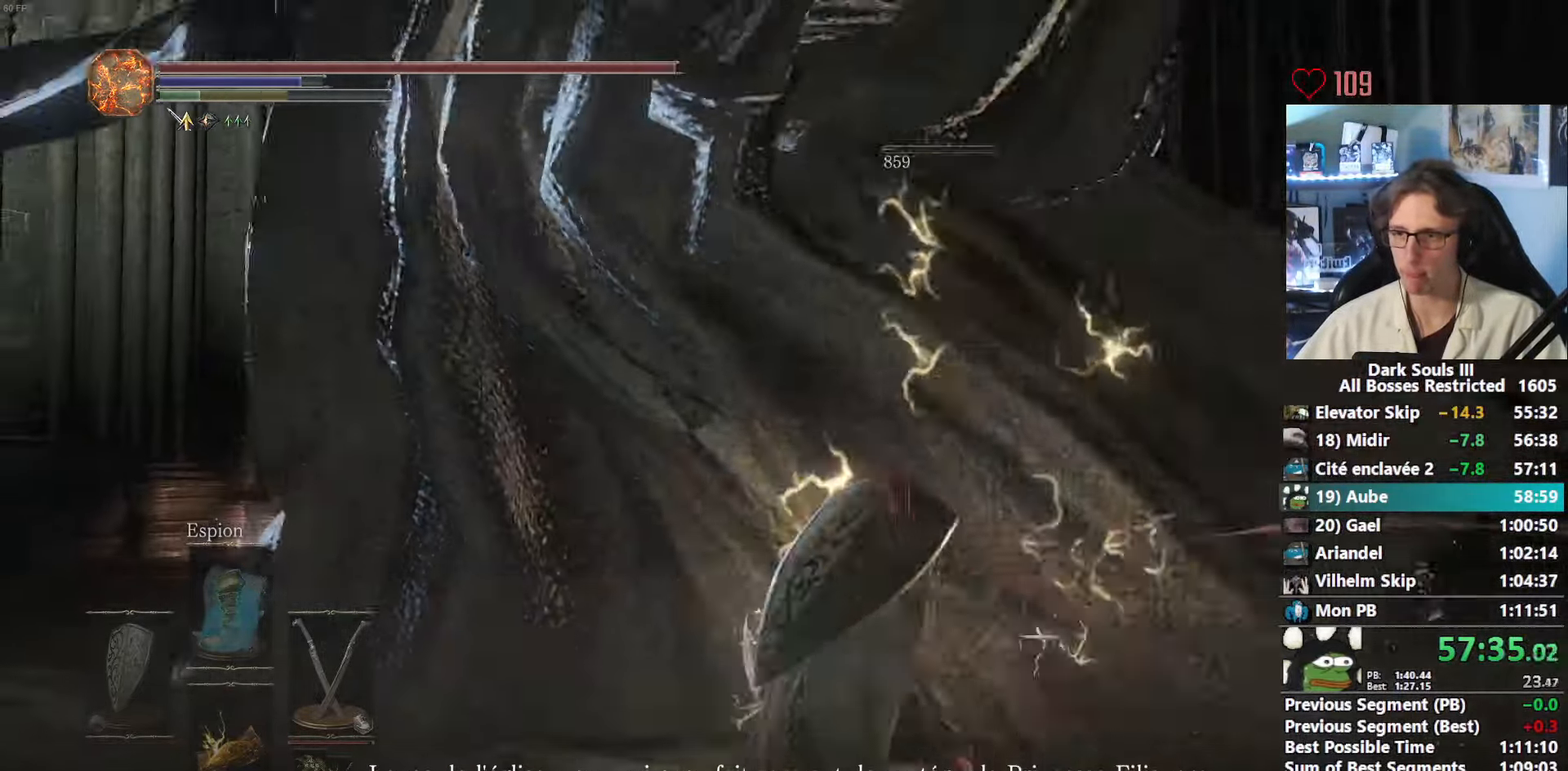
{"keys": ["z"], "mouse": [], "events": []}
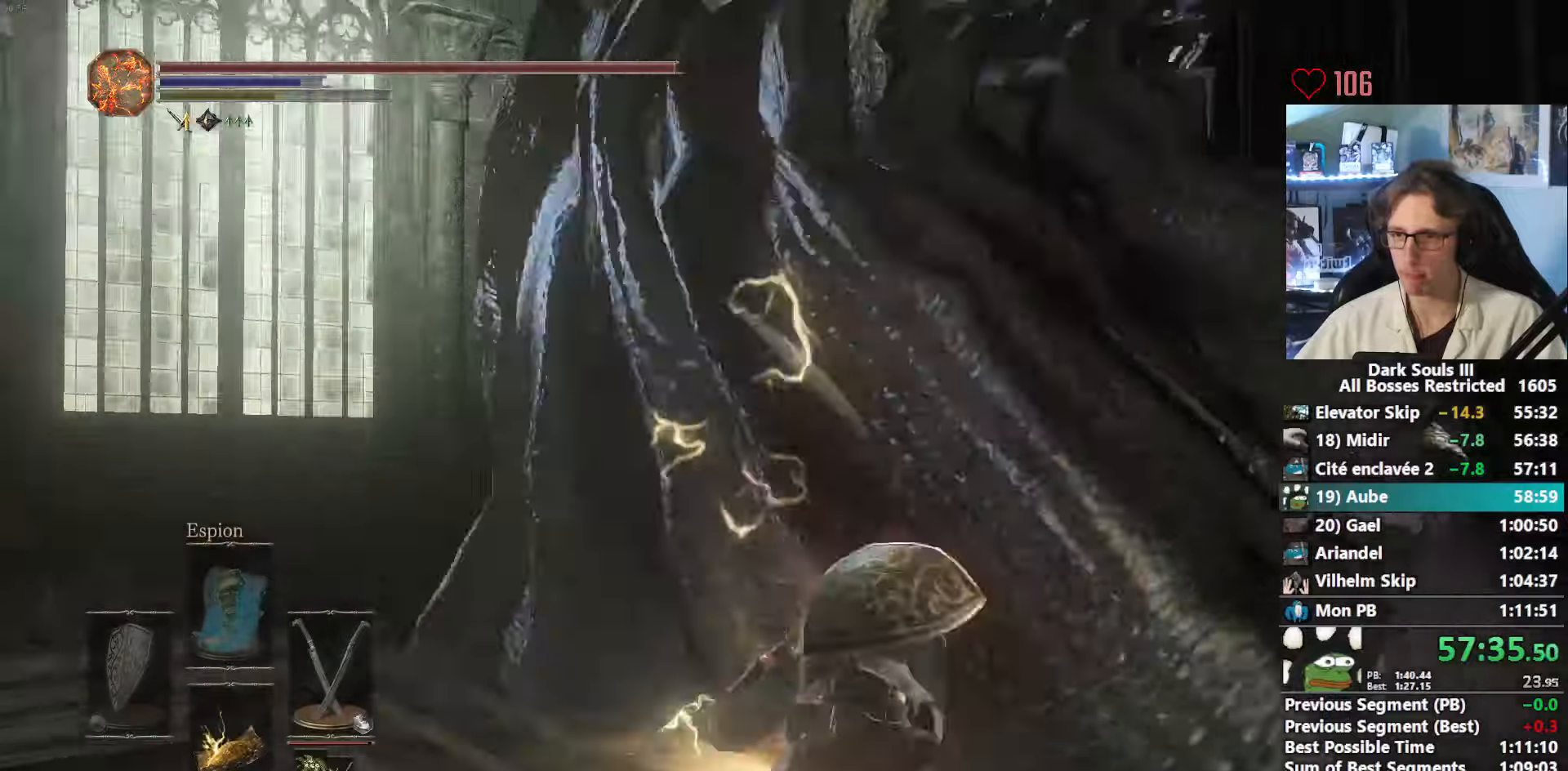
{"keys": ["q", "z"], "mouse": [], "events": [[500, "q", "down"]]}
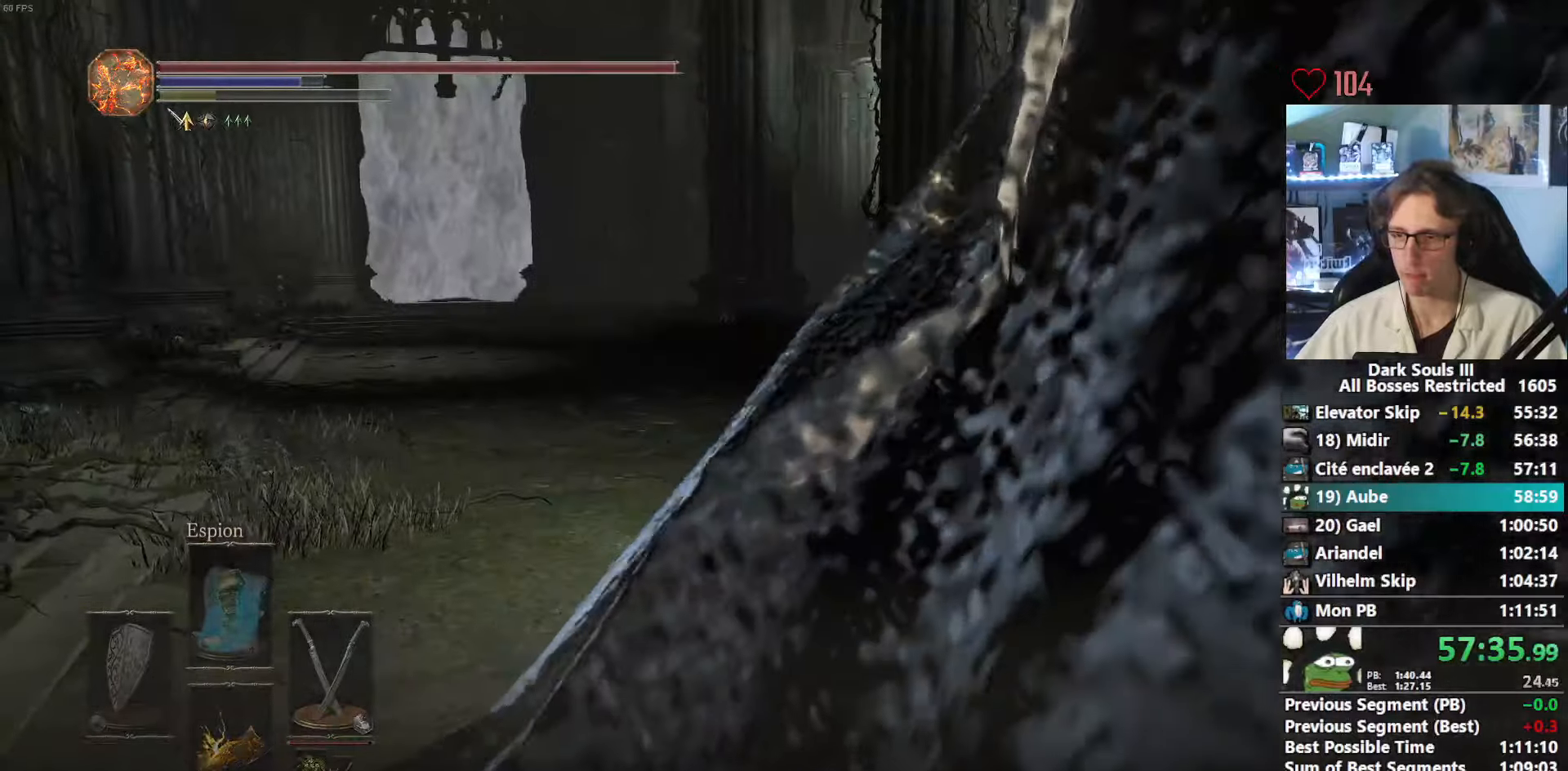
{"keys": ["z"], "mouse": [], "events": [[283, "q", "up"]]}
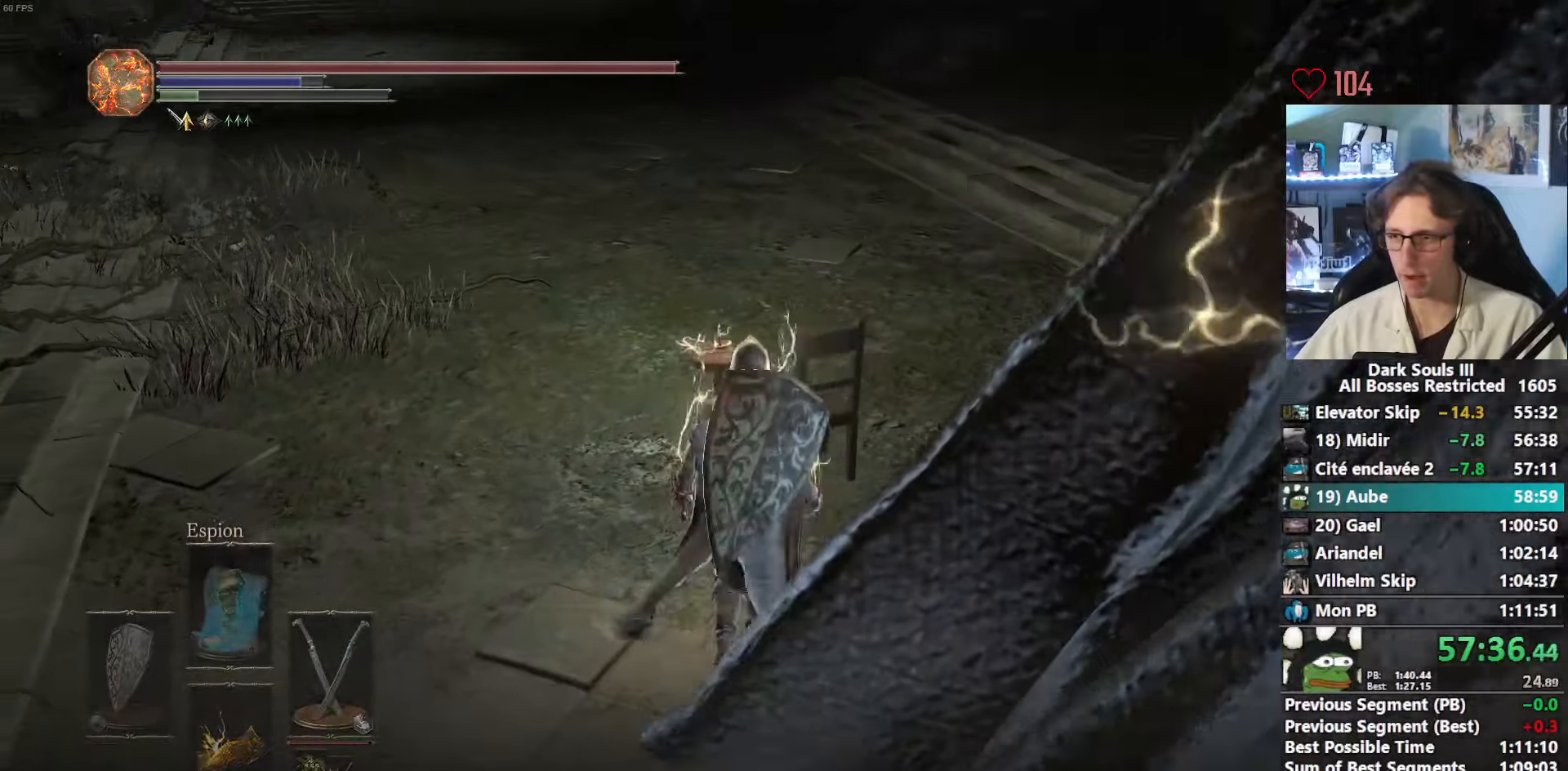
{"keys": ["z"], "mouse": [], "events": [[150, "space", "down"], [250, "space", "up"]]}
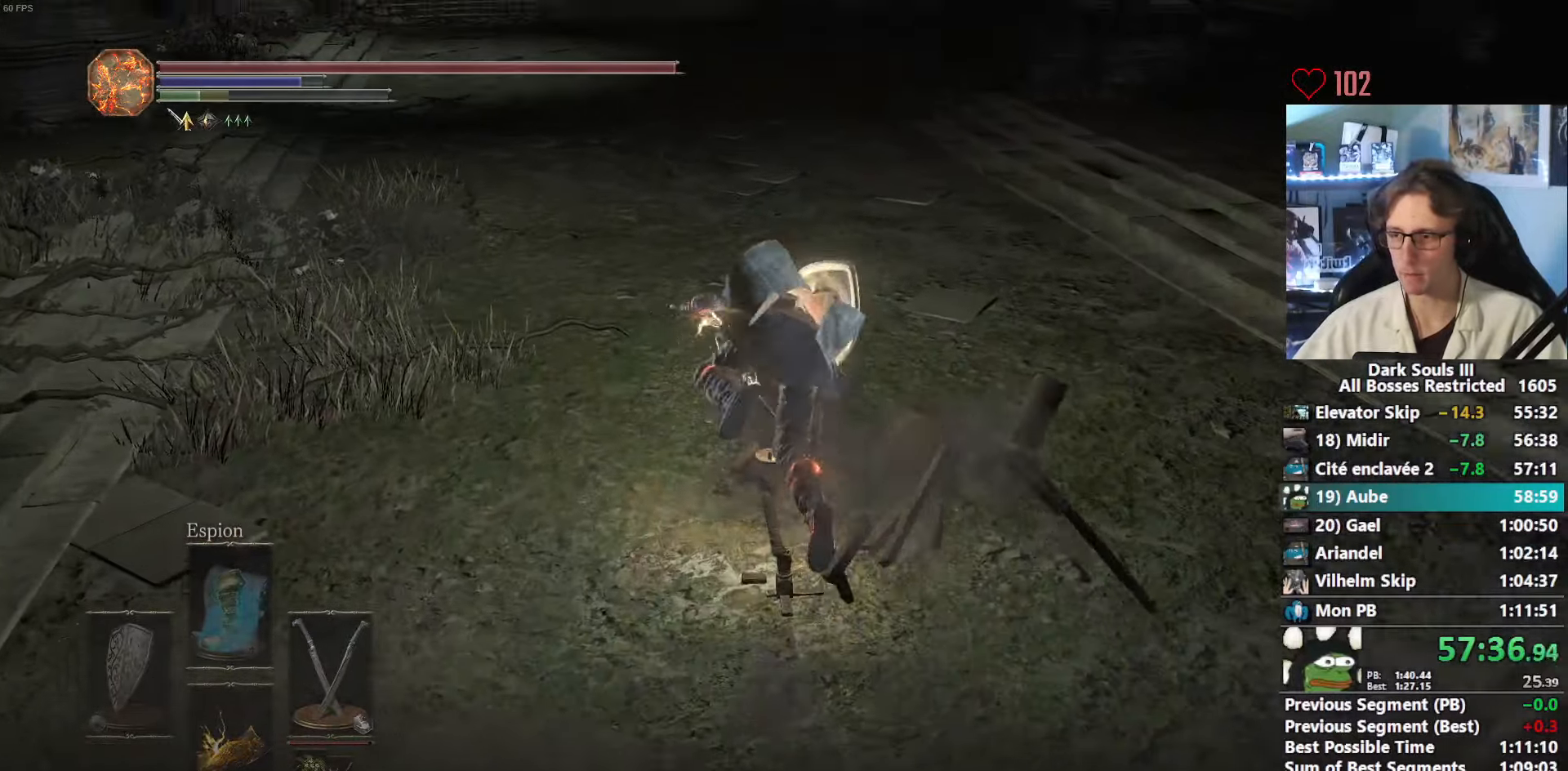
{"keys": ["z"], "mouse": [], "events": []}
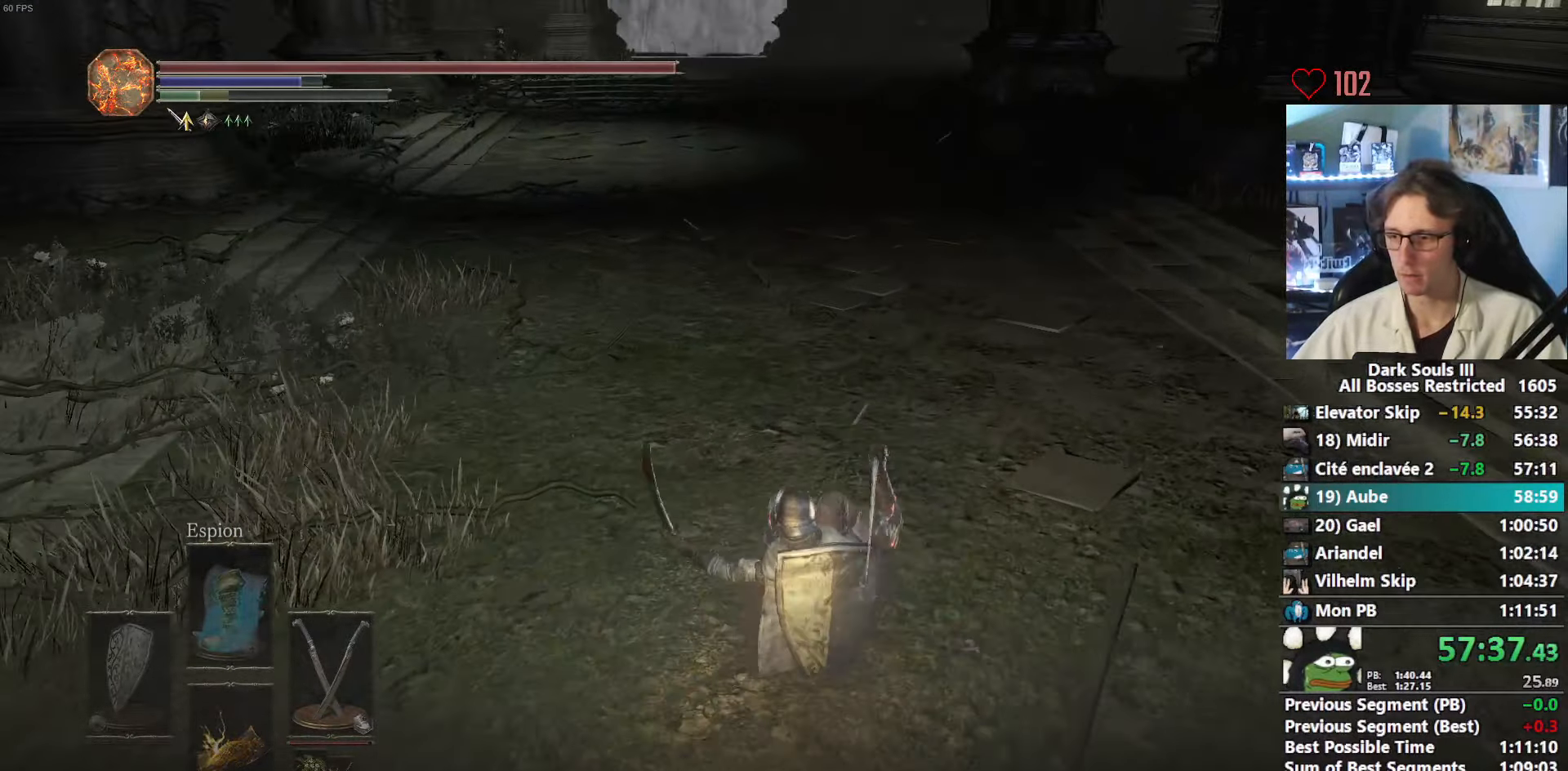
{"keys": ["z"], "mouse": [], "events": [[100, "1", "down"], [183, "1", "up"], [333, "1", "down"], [417, "1", "up"]]}
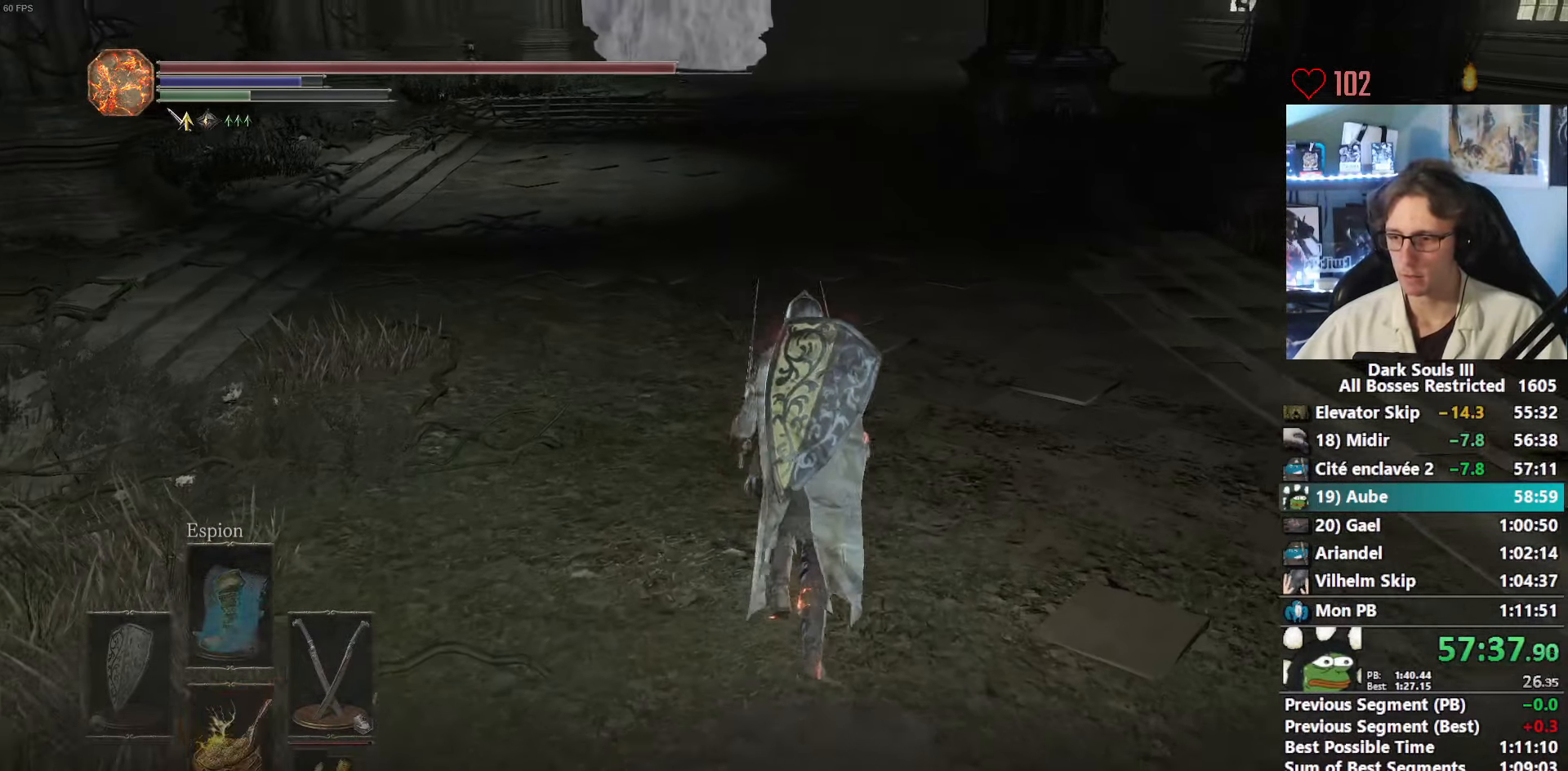
{"keys": ["z"], "mouse": [], "events": [[17, "1", "down"], [67, "1", "up"], [200, "1", "down"], [300, "1", "up"]]}
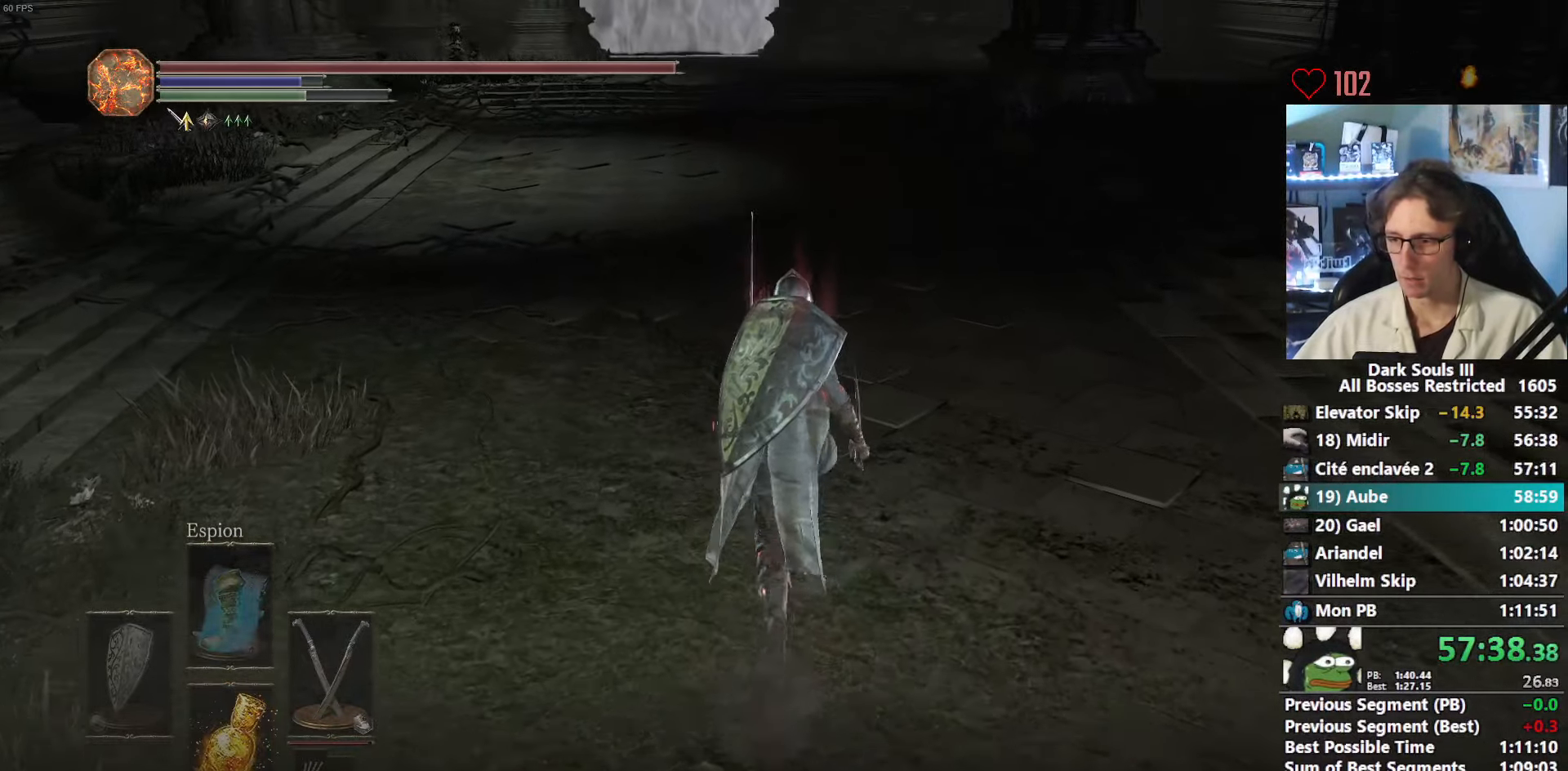
{"keys": [], "mouse": [], "events": [[83, "1", "down"], [133, "1", "up"], [217, "1", "down"], [317, "1", "up"], [367, "z", "up"]]}
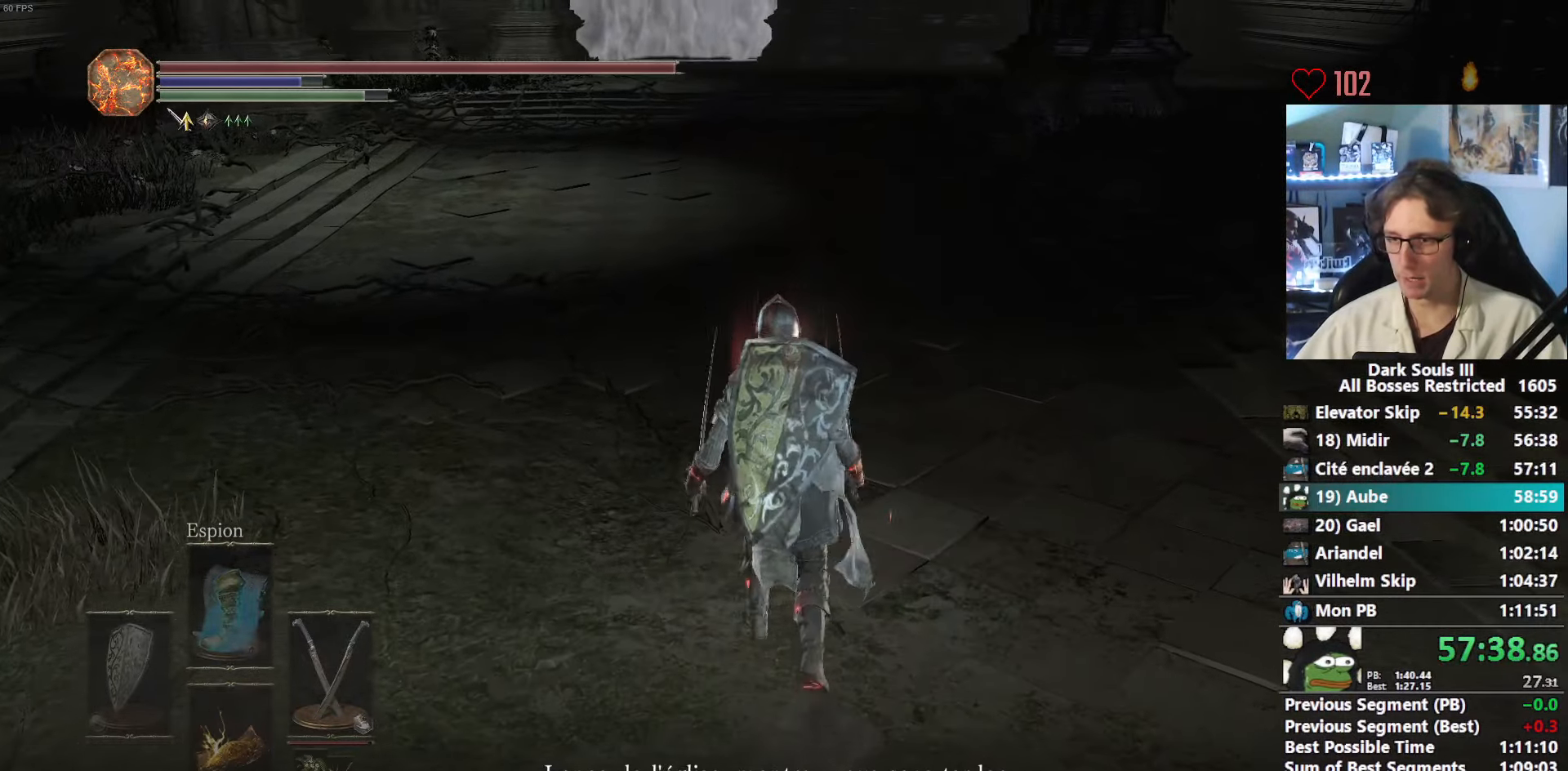
{"keys": [], "mouse": [], "events": []}
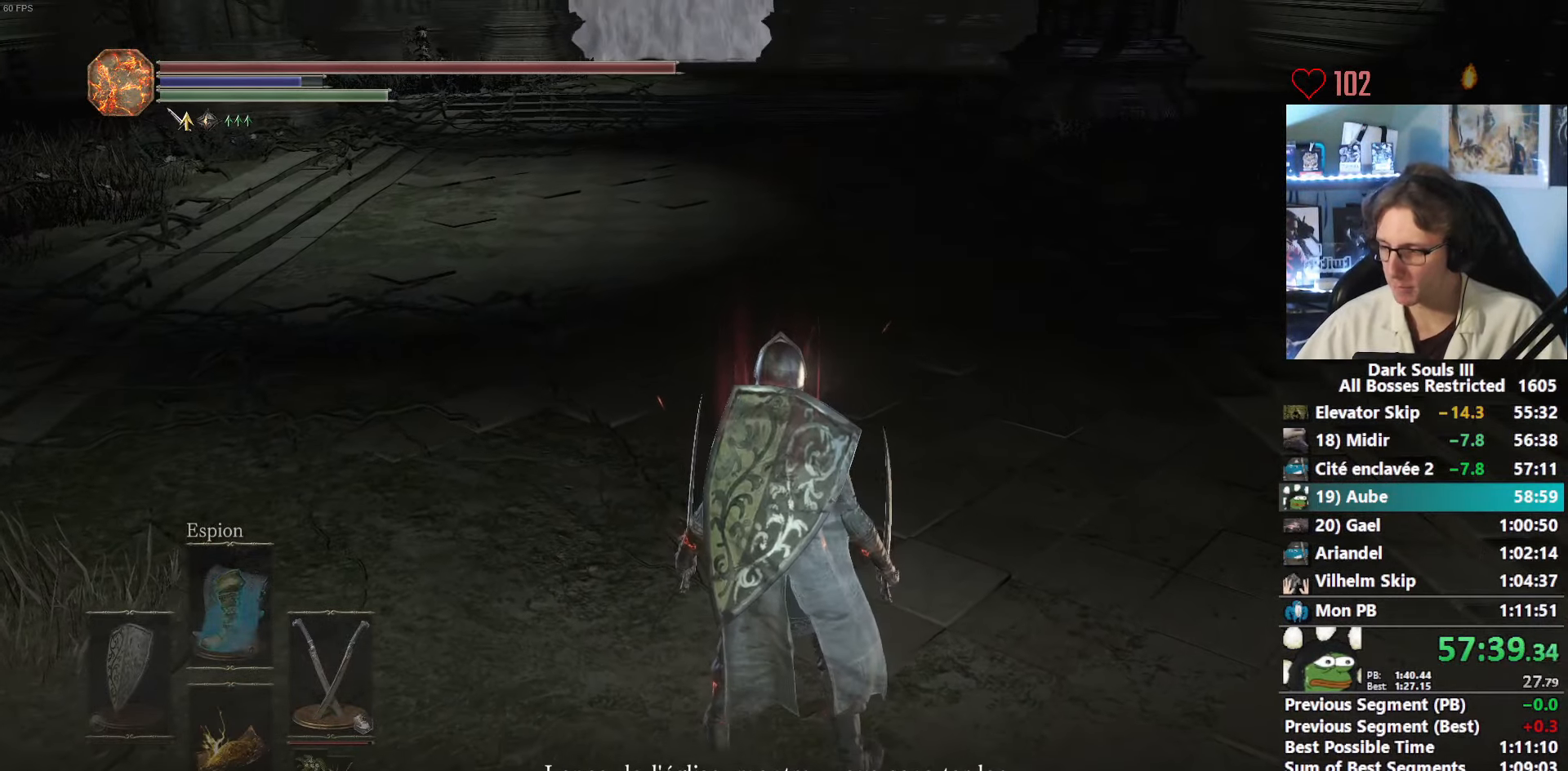
{"keys": ["z"], "mouse": [], "events": [[350, "q", "down"], [350, "z", "down"], [483, "q", "up"]]}
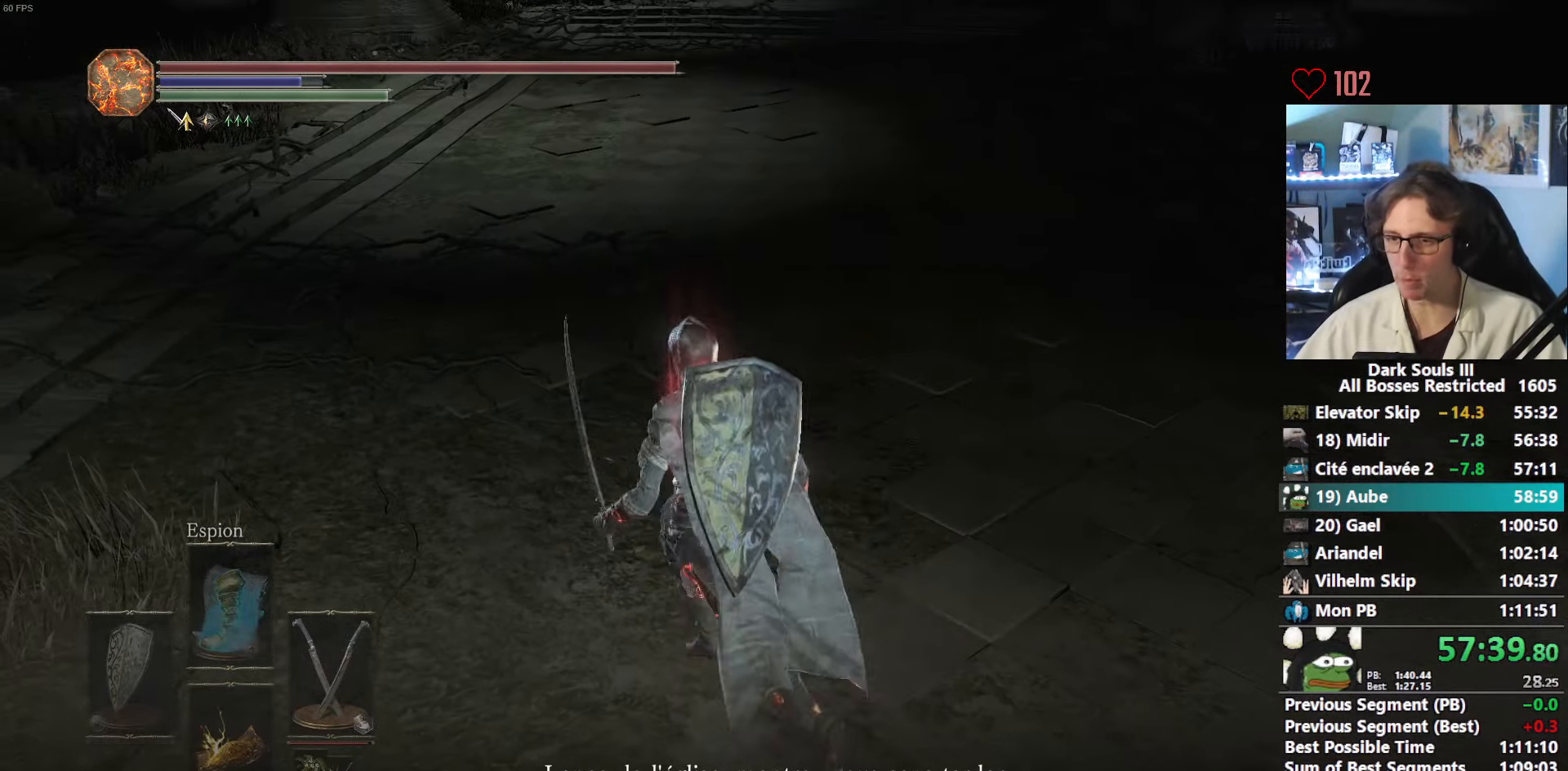
{"keys": ["d"], "mouse": [], "events": [[33, "z", "up"], [400, "d", "down"]]}
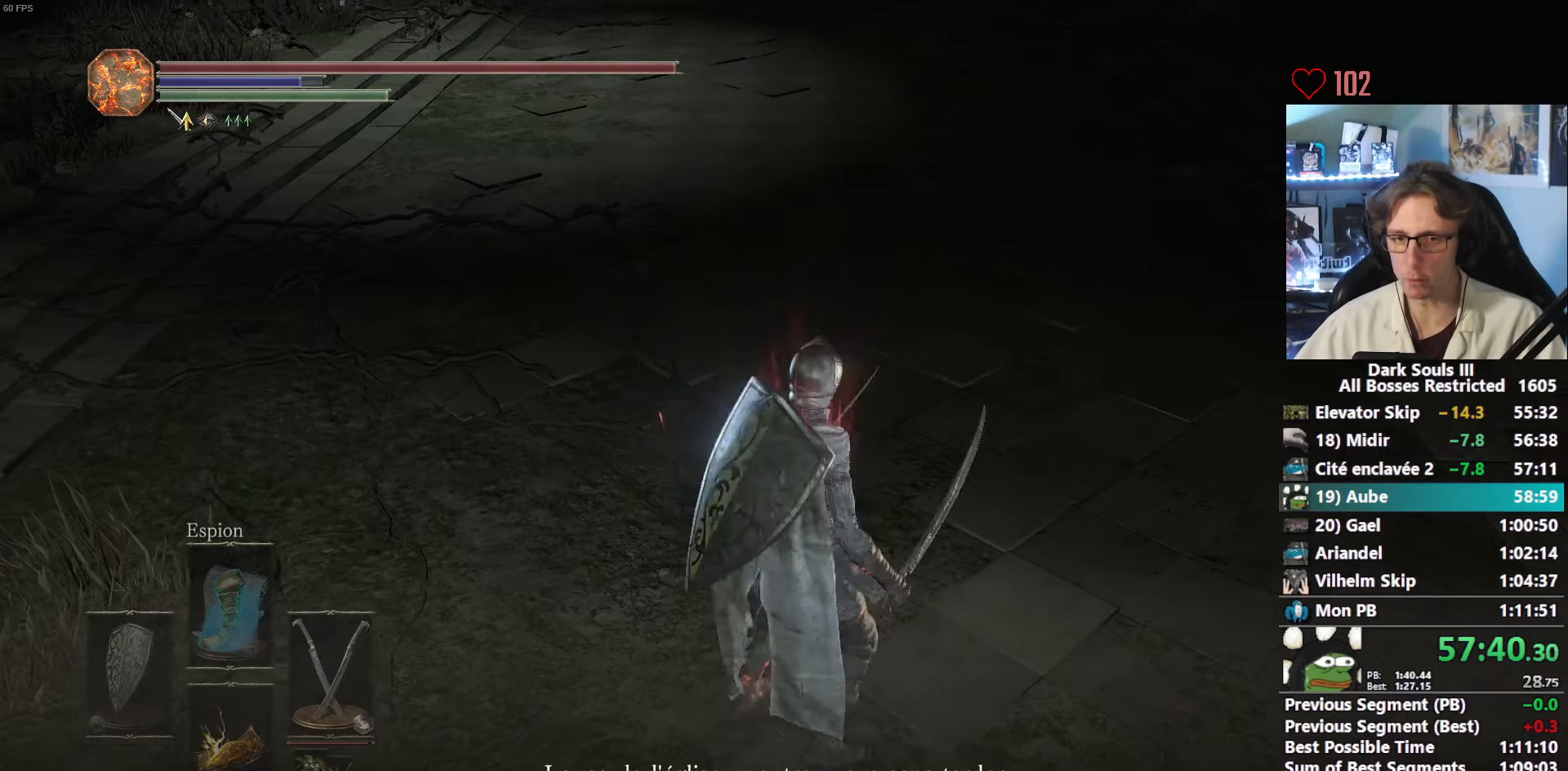
{"keys": [], "mouse": [], "events": [[50, "d", "up"], [184, "z", "down"], [334, "z", "up"]]}
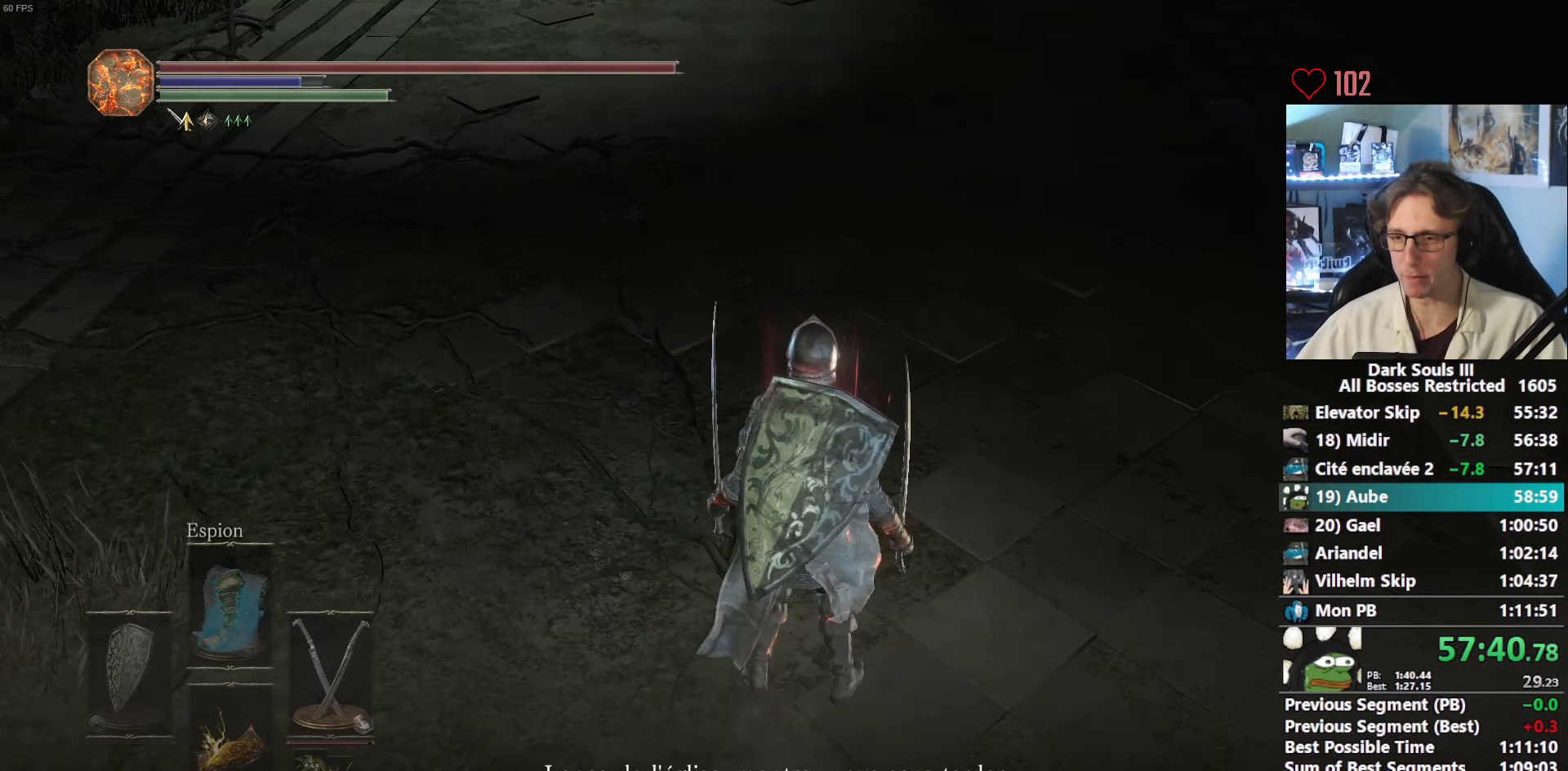
{"keys": [], "mouse": [], "events": [[300, "q", "down"], [300, "z", "down"], [400, "q", "up"], [434, "z", "up"]]}